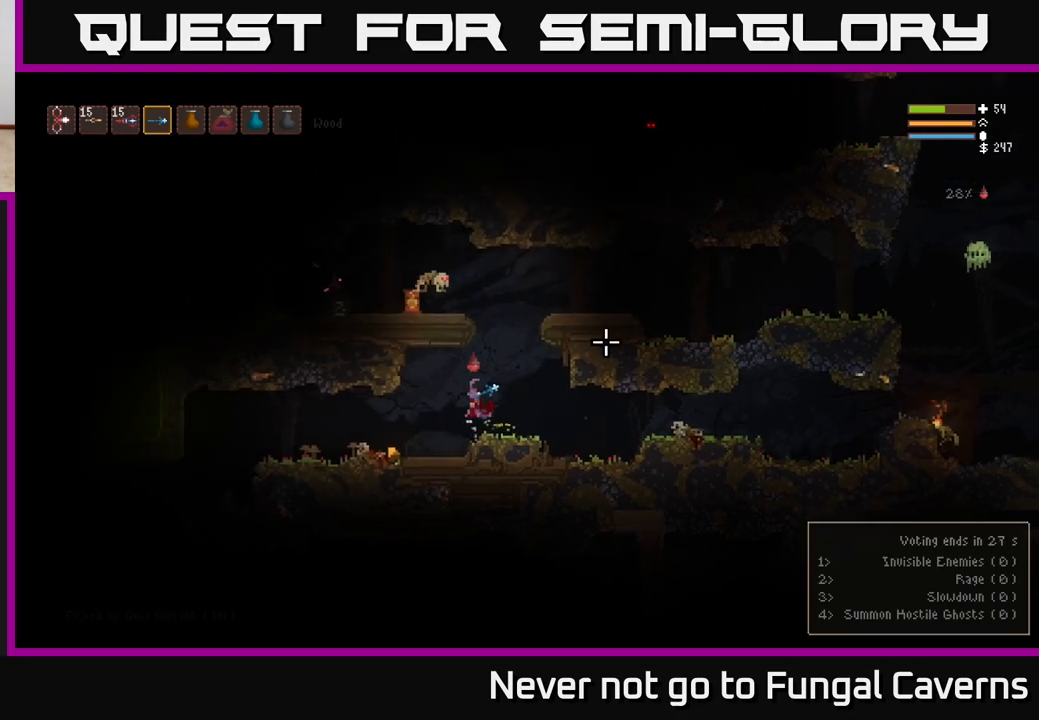
Gameplay with a controller (Xbox layout); each line is a JSON object with the inputs held at the frame after it. "events" lists button and stick changes between this image and that frame as [ms after this image, input, new state], when the widget could be followed in between.
{"buttons": [], "left_stick": "center", "right_stick": "up-right", "events": [[17, "L2", "up"], [417, "left_stick", "center"]]}
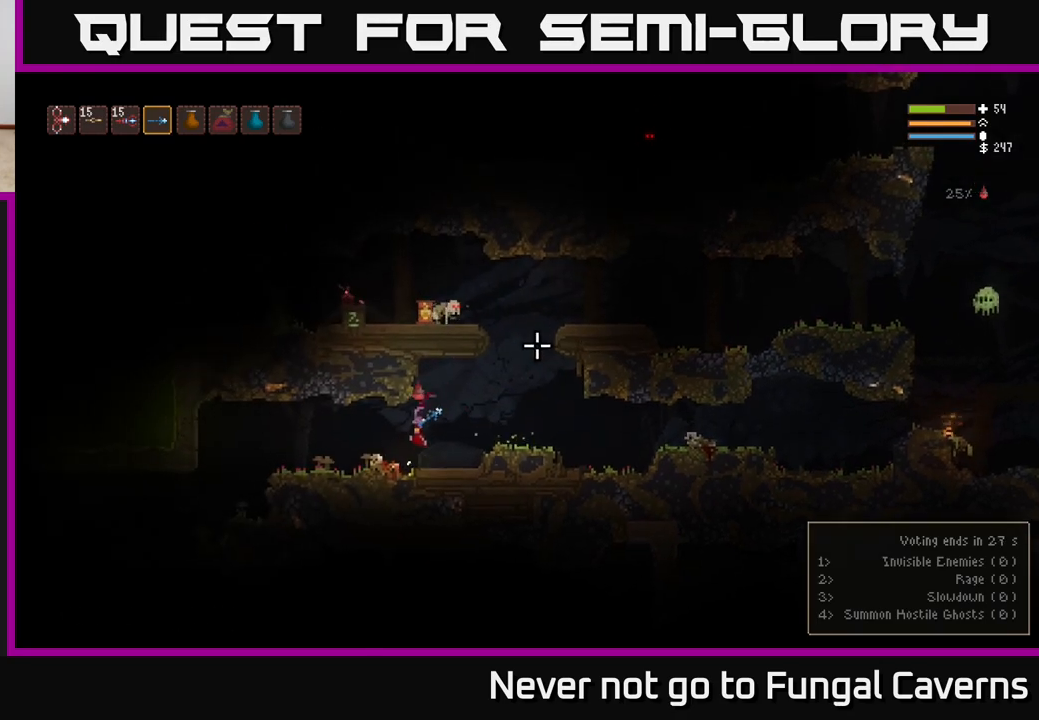
{"buttons": ["L2"], "left_stick": "right", "right_stick": "up-right", "events": [[17, "left_stick", "right"], [250, "L2", "down"]]}
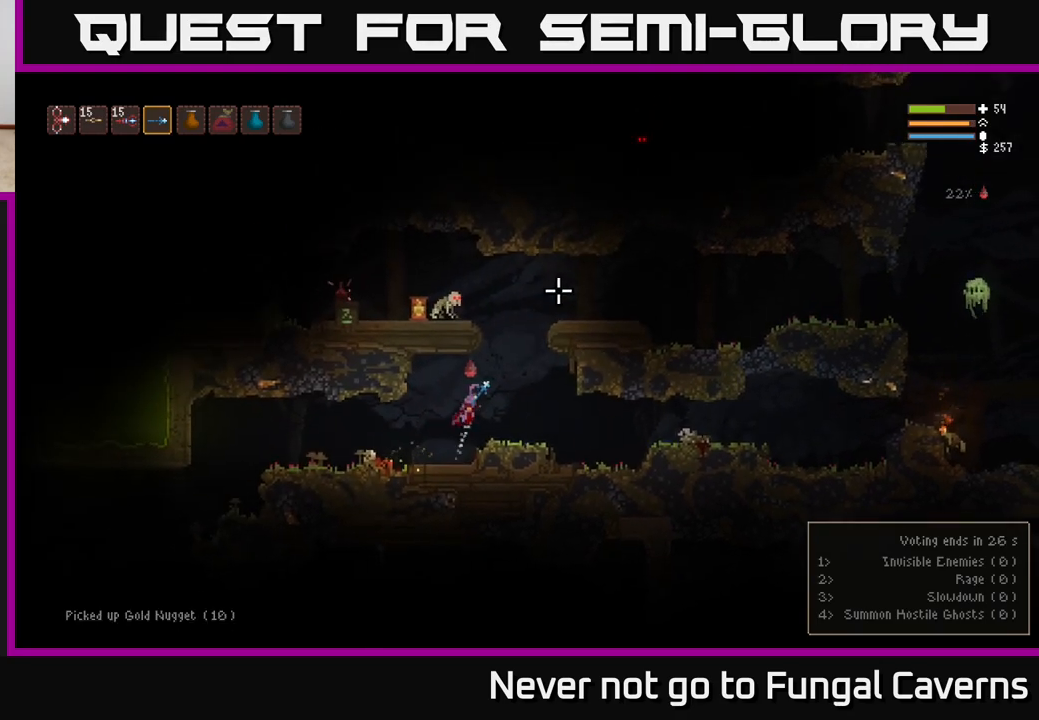
{"buttons": ["L2"], "left_stick": "center", "right_stick": "up-left", "events": [[67, "right_stick", "up"], [183, "right_stick", "up-left"], [217, "left_stick", "up-left"], [333, "R2", "down"], [333, "left_stick", "center"], [483, "R2", "up"]]}
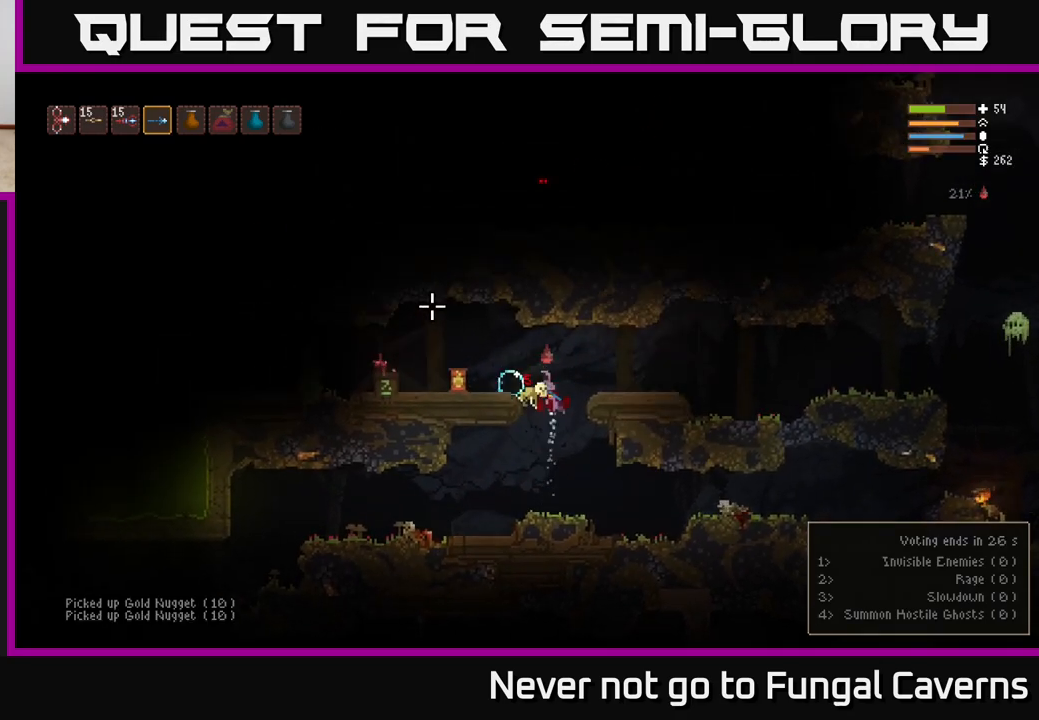
{"buttons": [], "left_stick": "left", "right_stick": "down-left", "events": [[17, "left_stick", "up-left"], [33, "right_stick", "center"], [83, "right_stick", "down-right"], [150, "right_stick", "down"], [167, "left_stick", "center"], [250, "left_stick", "left"], [267, "right_stick", "down-left"], [283, "L2", "up"]]}
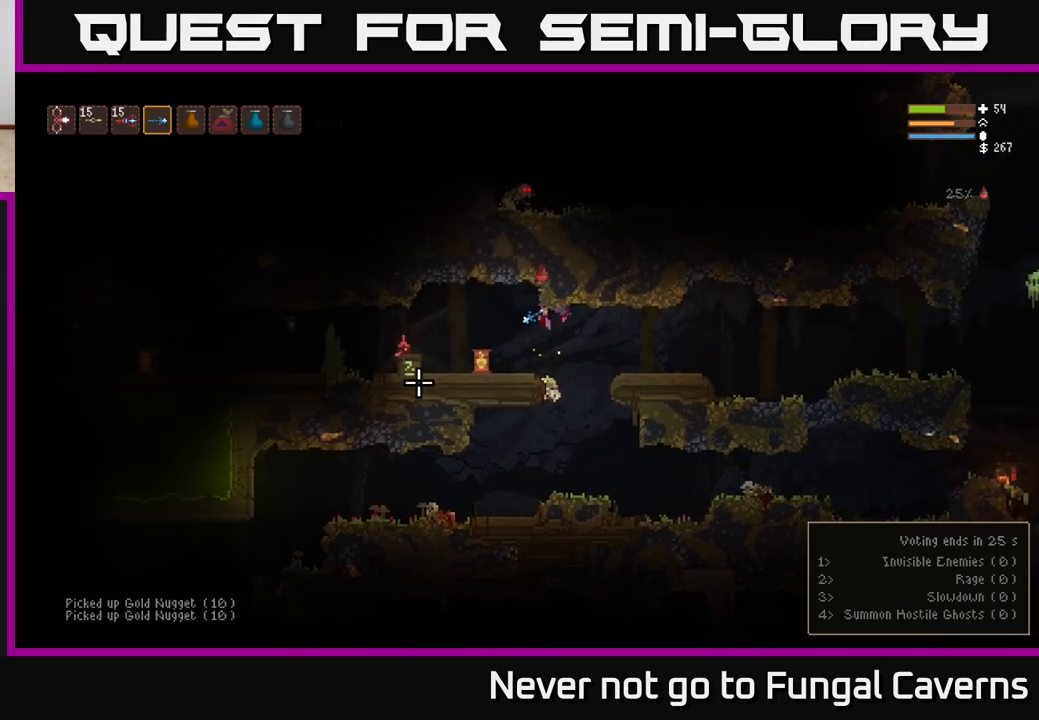
{"buttons": [], "left_stick": "center", "right_stick": "right", "events": [[200, "left_stick", "up-left"], [217, "R3", "down"], [233, "right_stick", "right"], [333, "R3", "up"], [450, "left_stick", "up-right"], [500, "left_stick", "center"]]}
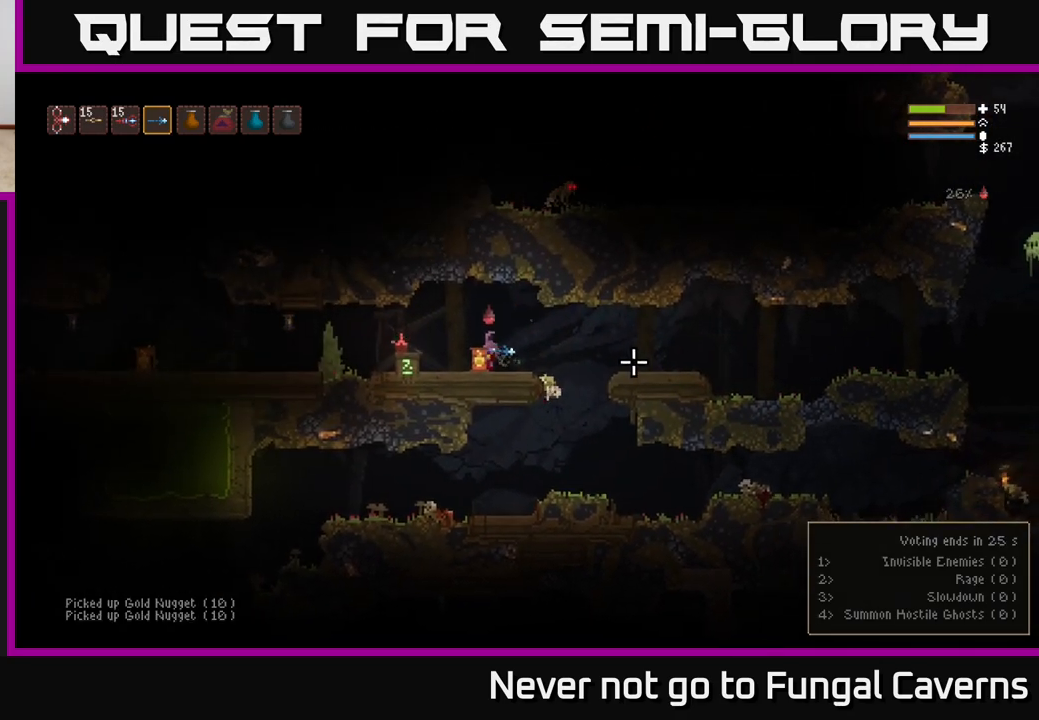
{"buttons": [], "left_stick": "left", "right_stick": "right", "events": [[417, "left_stick", "left"]]}
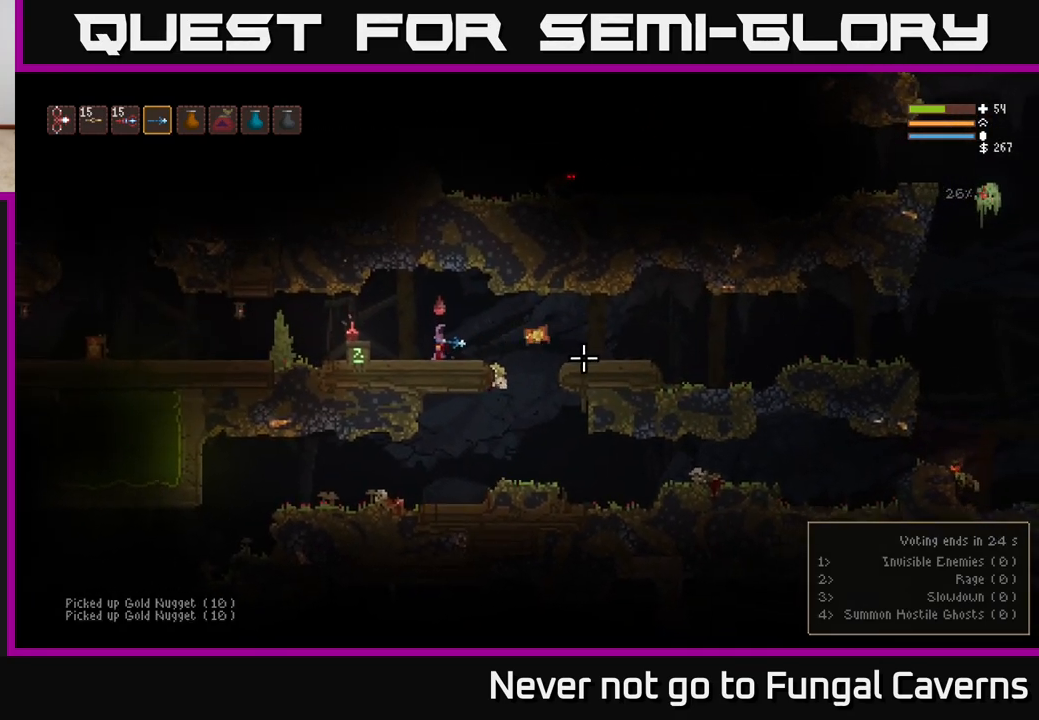
{"buttons": ["R2"], "left_stick": "left", "right_stick": "right", "events": [[50, "left_stick", "center"], [367, "R2", "down"], [367, "left_stick", "left"]]}
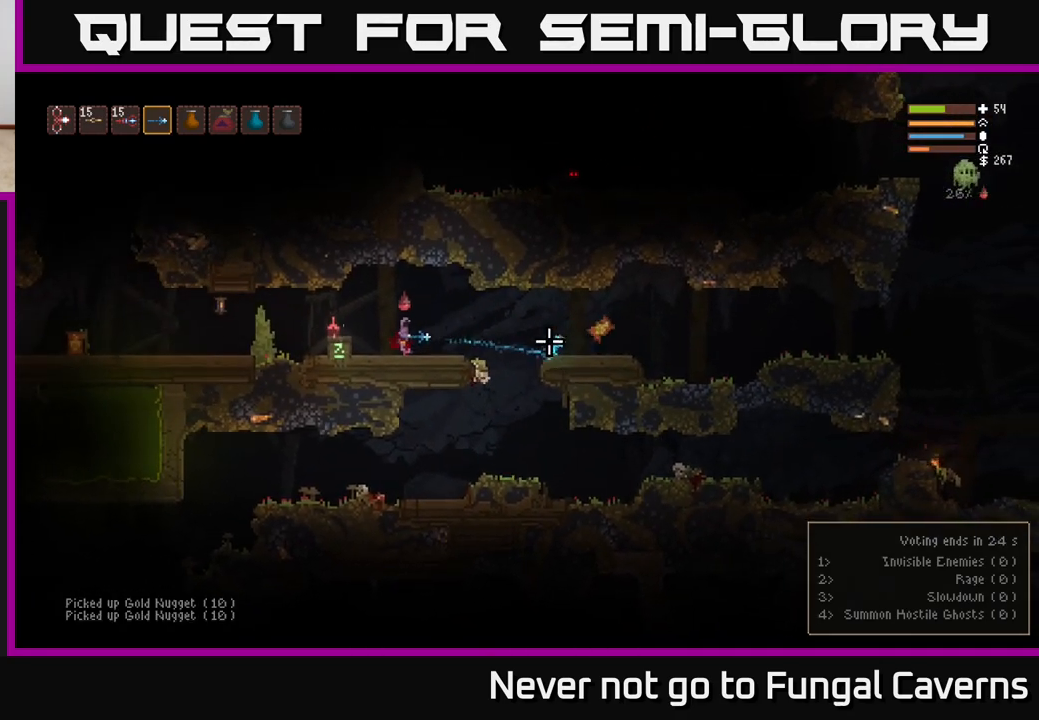
{"buttons": ["R2"], "left_stick": "center", "right_stick": "right", "events": [[50, "R2", "up"], [267, "left_stick", "center"], [483, "R2", "down"]]}
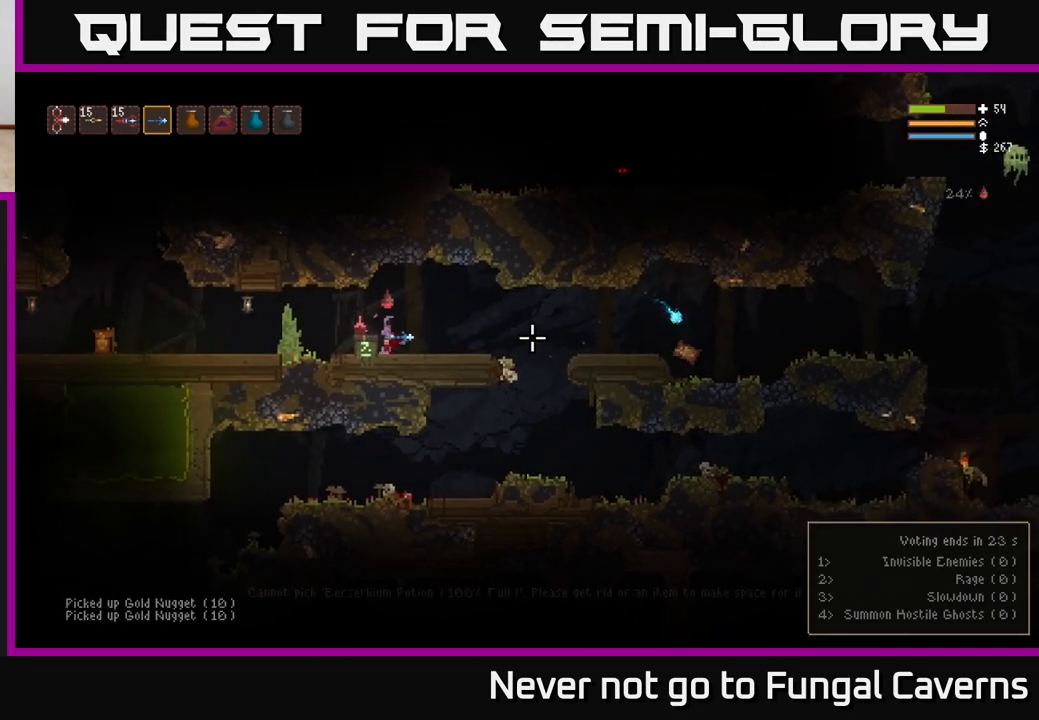
{"buttons": [], "left_stick": "center", "right_stick": "right", "events": [[133, "R2", "up"]]}
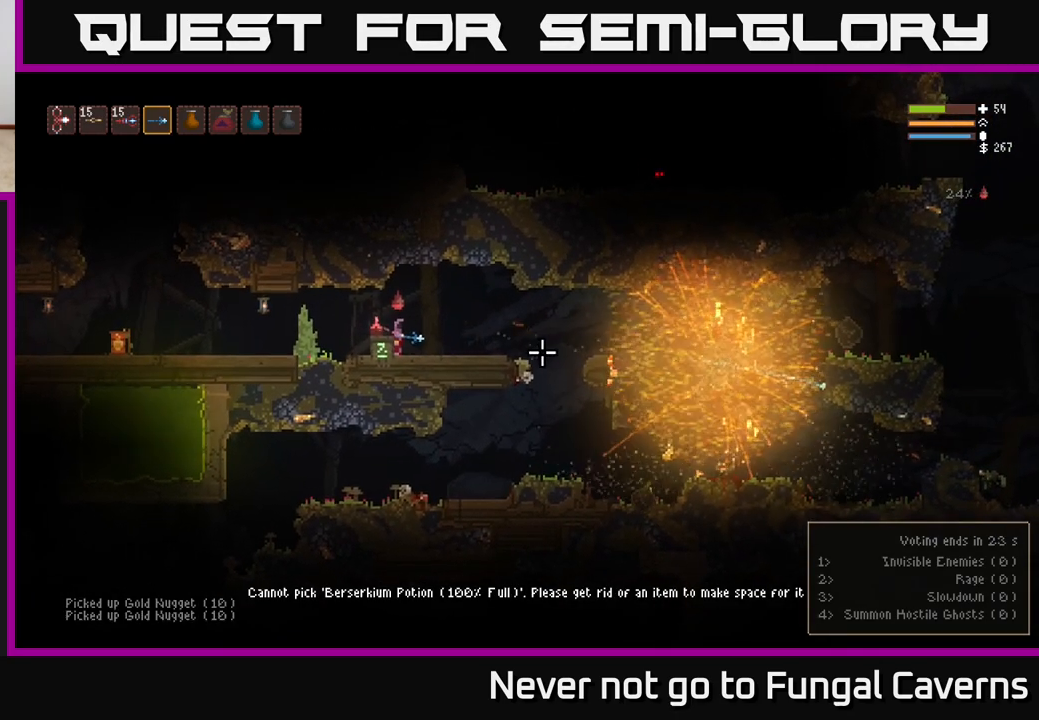
{"buttons": [], "left_stick": "center", "right_stick": "center", "events": [[117, "right_stick", "center"]]}
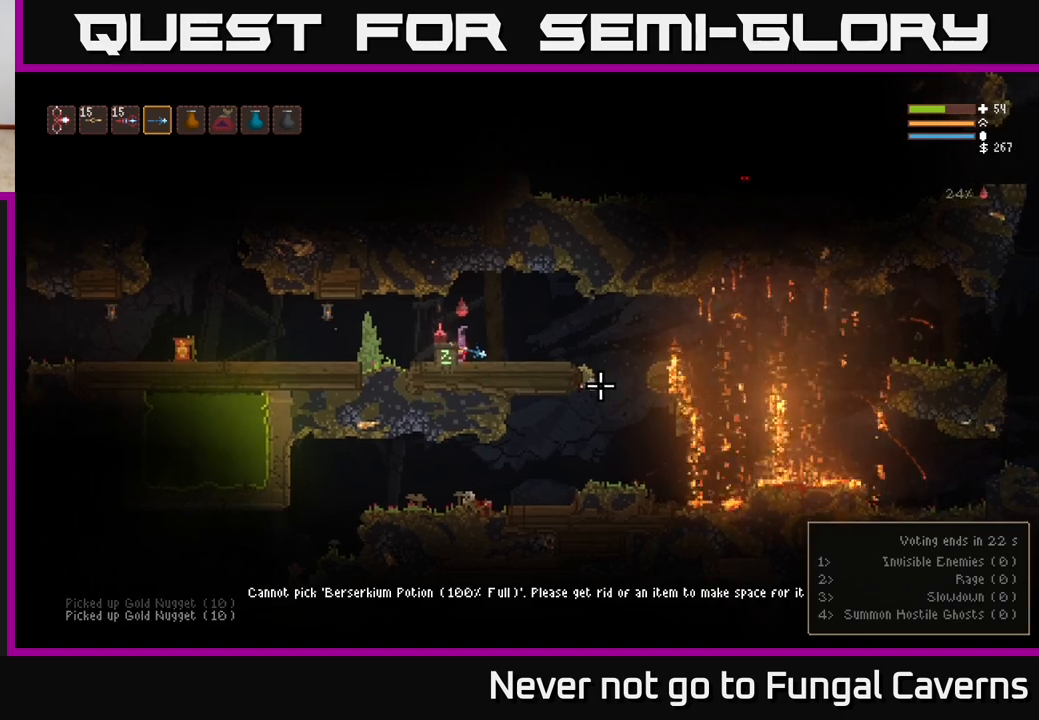
{"buttons": [], "left_stick": "left", "right_stick": "left", "events": [[67, "left_stick", "left"], [183, "L2", "down"], [233, "right_stick", "left"], [300, "L2", "up"]]}
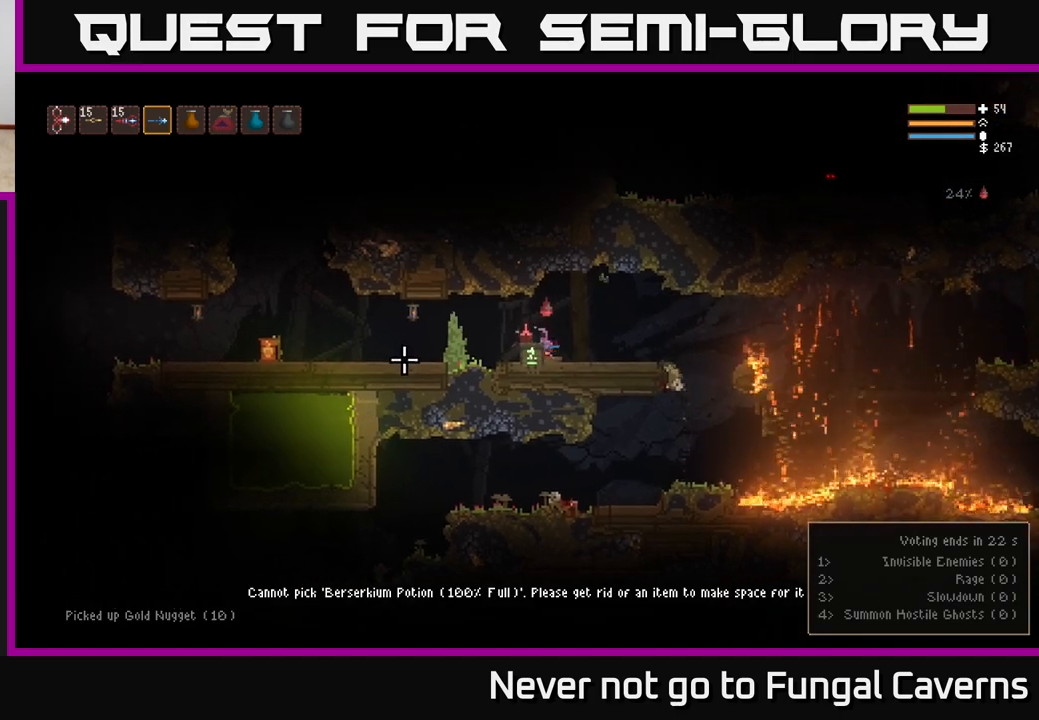
{"buttons": [], "left_stick": "left", "right_stick": "left", "events": [[217, "L2", "down"], [267, "left_stick", "up-right"], [400, "L2", "up"], [450, "left_stick", "left"]]}
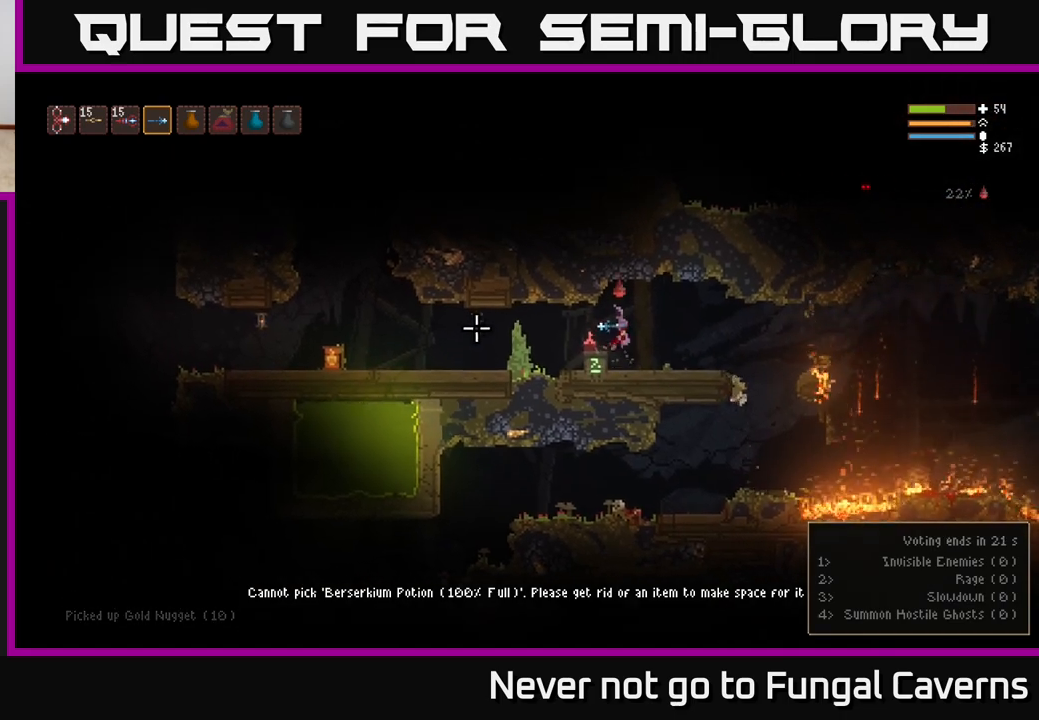
{"buttons": [], "left_stick": "left", "right_stick": "left", "events": []}
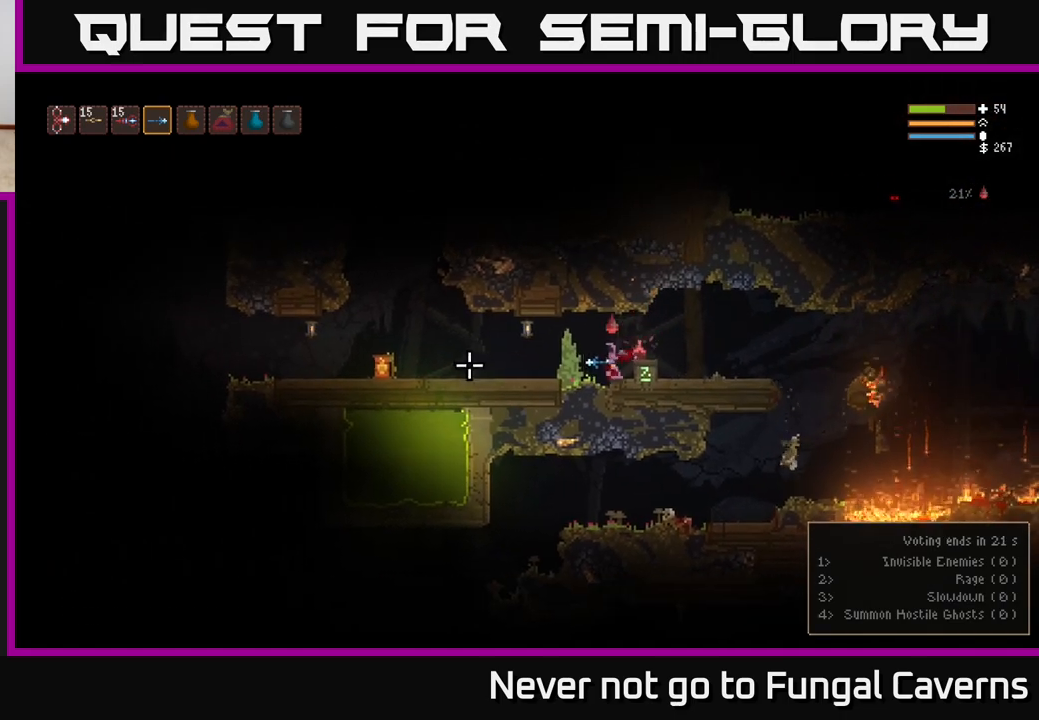
{"buttons": [], "left_stick": "left", "right_stick": "left", "events": [[267, "L2", "down"], [400, "L2", "up"]]}
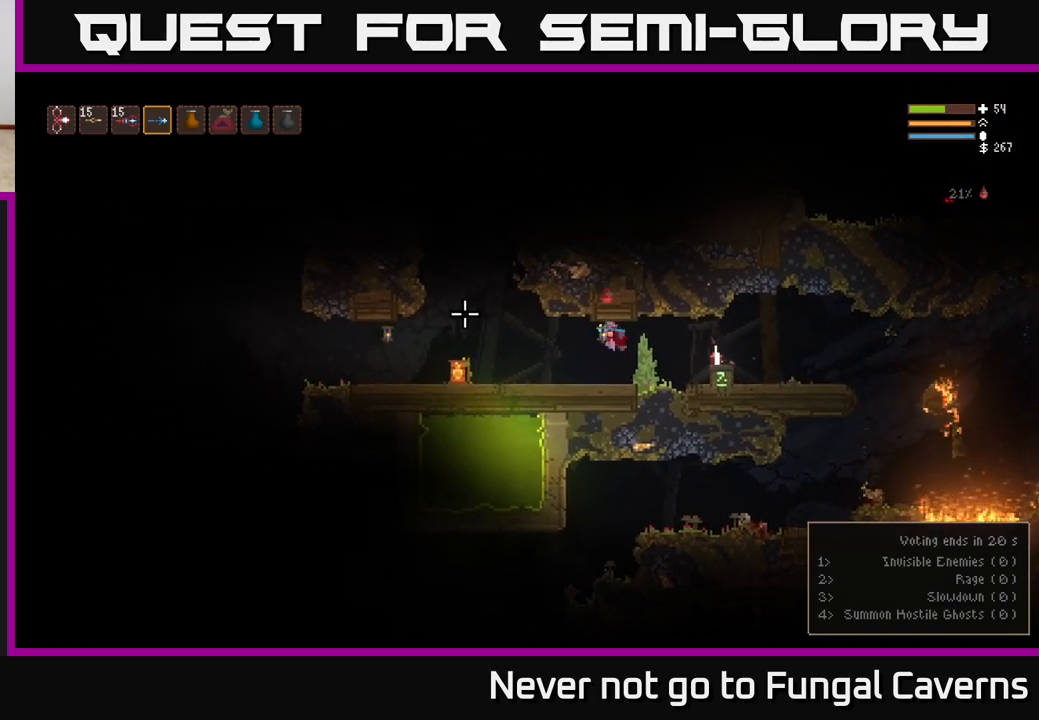
{"buttons": [], "left_stick": "left", "right_stick": "left", "events": []}
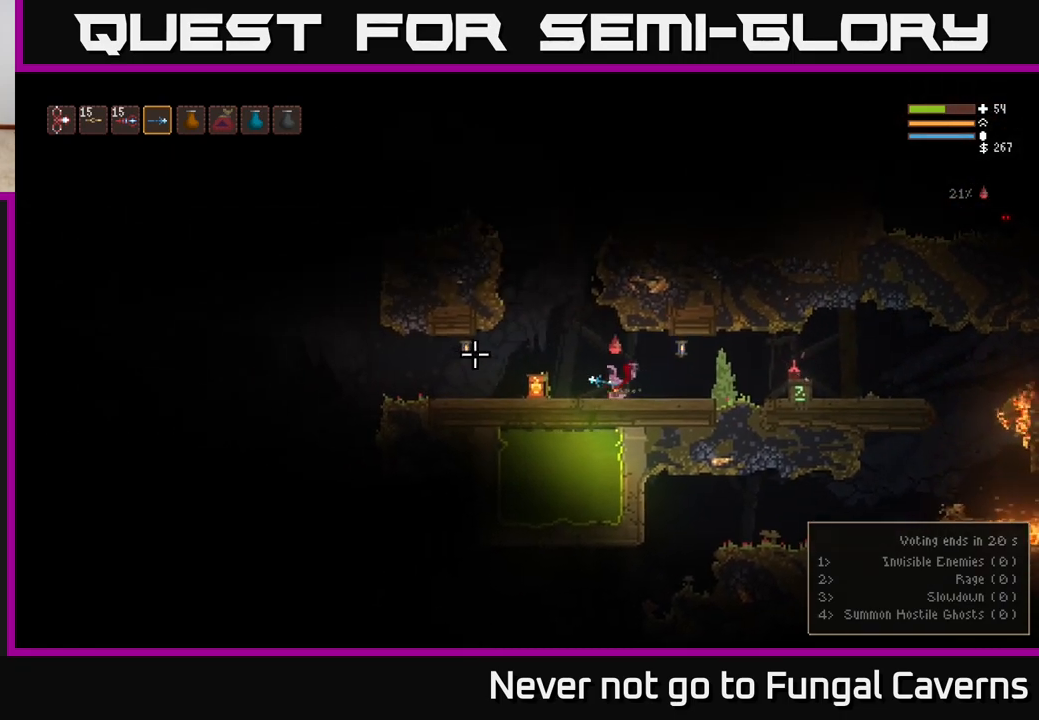
{"buttons": [], "left_stick": "left", "right_stick": "left", "events": [[250, "R3", "down"], [350, "R3", "up"]]}
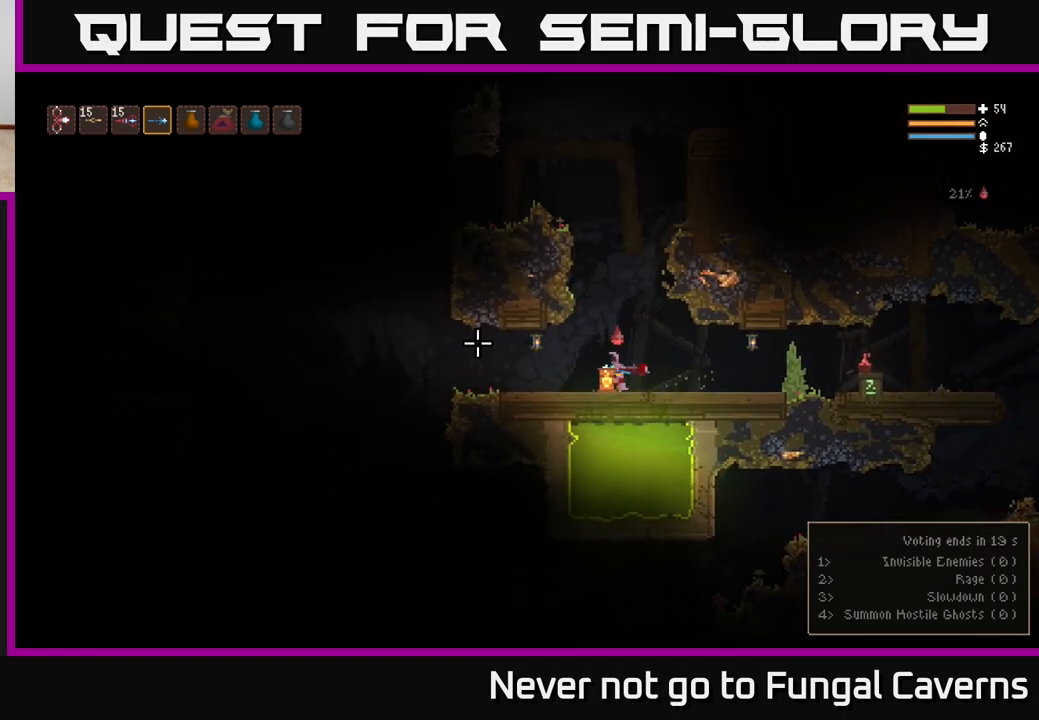
{"buttons": [], "left_stick": "left", "right_stick": "left", "events": []}
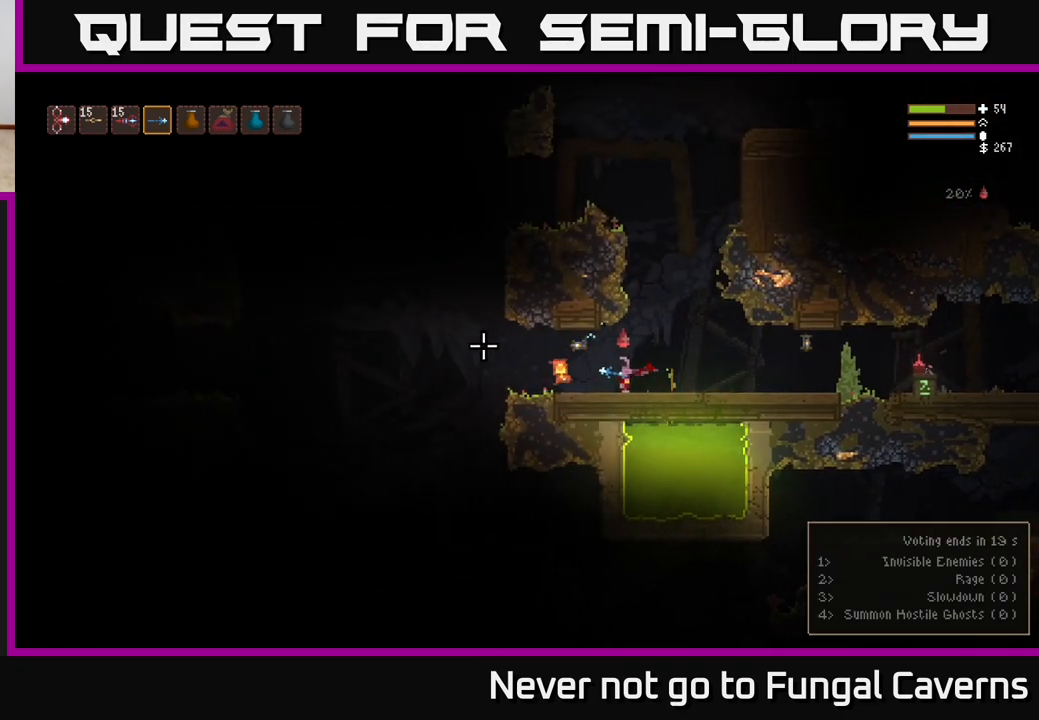
{"buttons": [], "left_stick": "left", "right_stick": "left", "events": []}
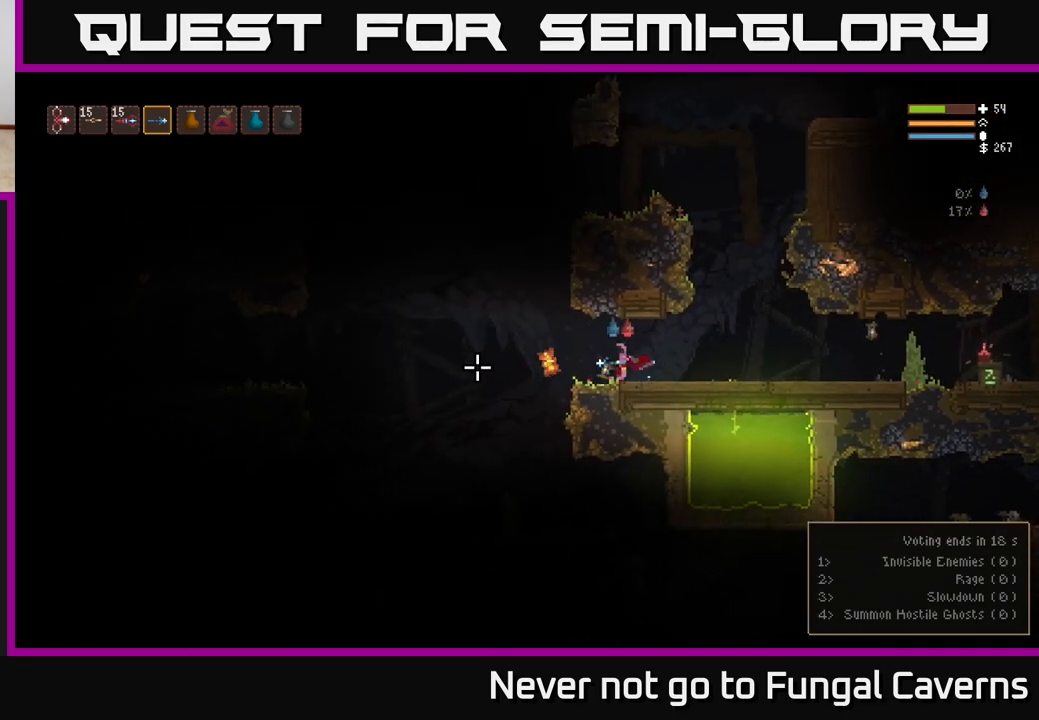
{"buttons": [], "left_stick": "left", "right_stick": "down-left", "events": [[217, "L2", "down"], [300, "right_stick", "down-left"], [450, "L2", "up"]]}
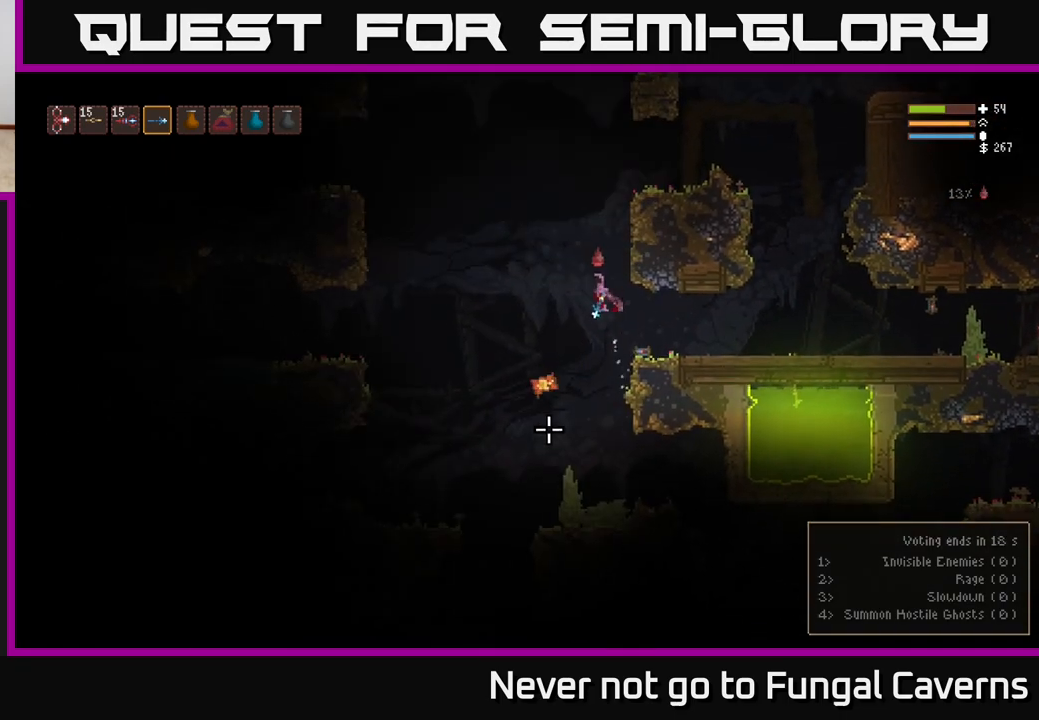
{"buttons": ["L2", "R2"], "left_stick": "up-left", "right_stick": "down", "events": [[83, "R2", "down"], [117, "L2", "down"], [133, "left_stick", "up-left"], [300, "R2", "up"], [333, "right_stick", "down"], [500, "R2", "down"]]}
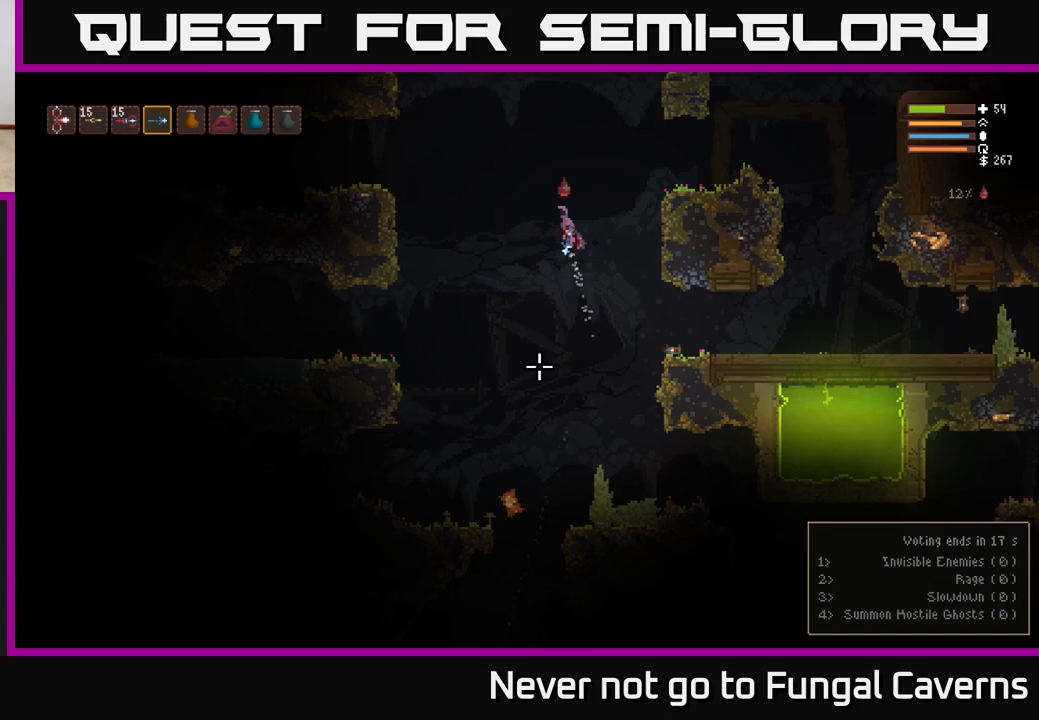
{"buttons": [], "left_stick": "center", "right_stick": "down", "events": [[117, "R2", "up"], [267, "L2", "up"], [383, "left_stick", "center"]]}
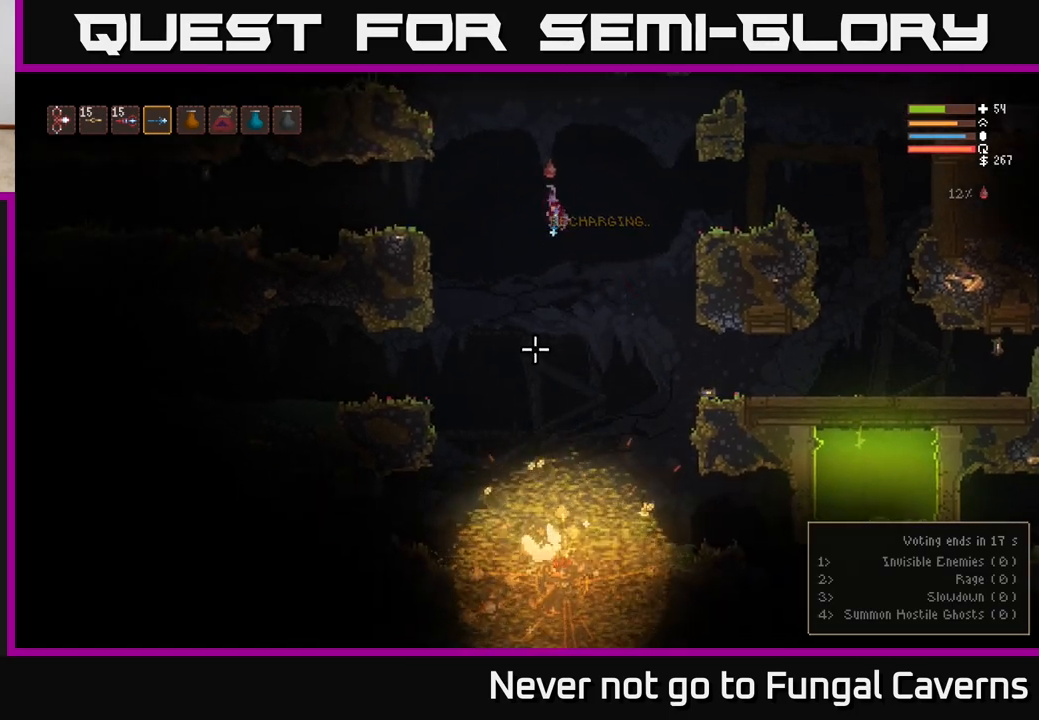
{"buttons": [], "left_stick": "left", "right_stick": "left", "events": [[167, "left_stick", "left"], [167, "right_stick", "down-left"], [267, "right_stick", "left"]]}
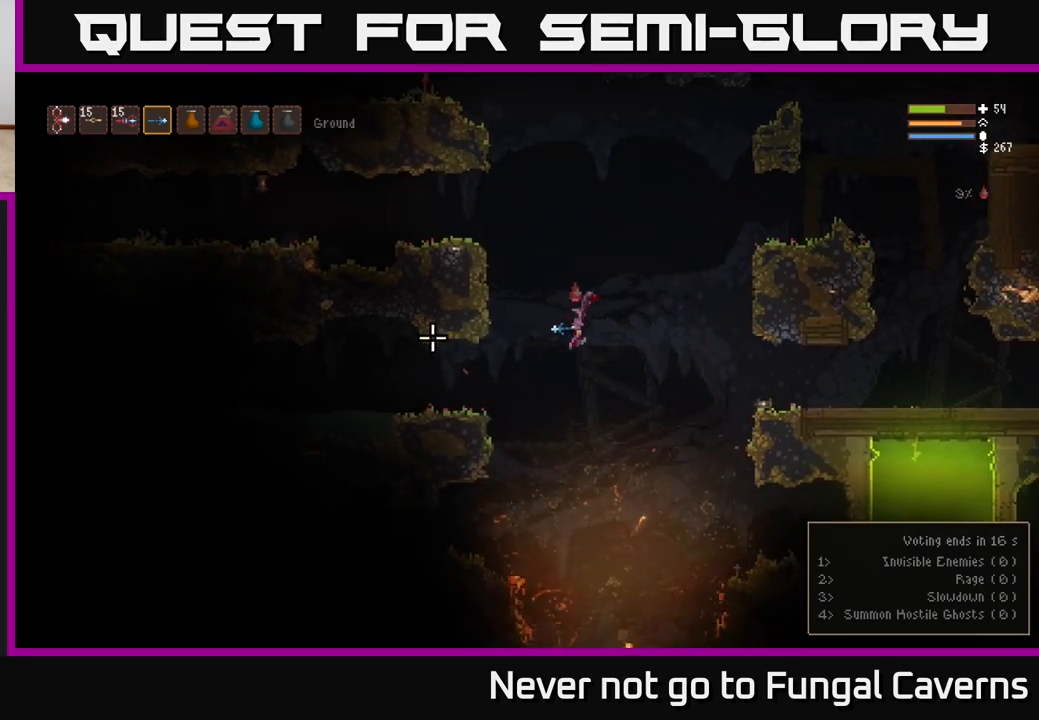
{"buttons": [], "left_stick": "left", "right_stick": "left", "events": [[17, "L2", "down"], [183, "L2", "up"]]}
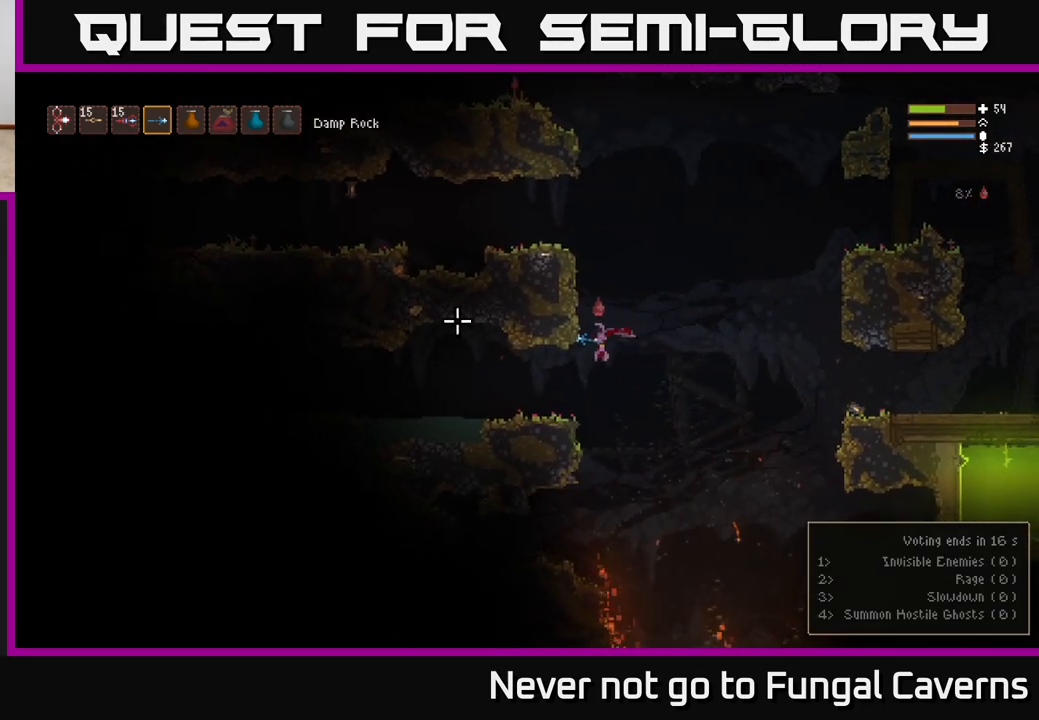
{"buttons": [], "left_stick": "left", "right_stick": "left", "events": []}
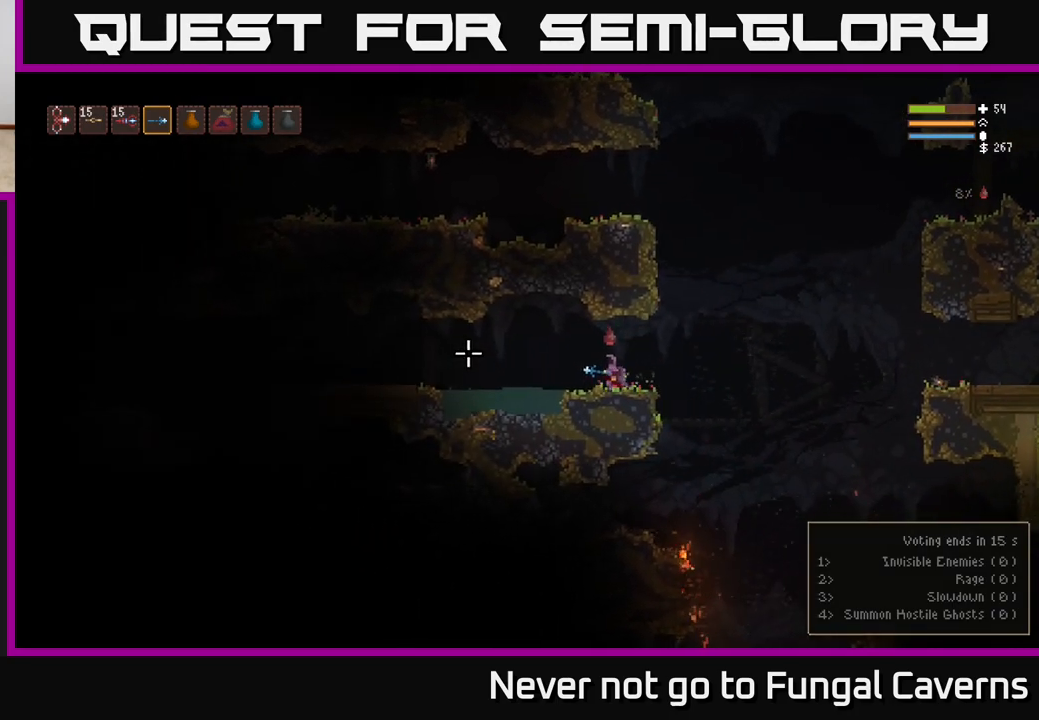
{"buttons": [], "left_stick": "left", "right_stick": "left", "events": []}
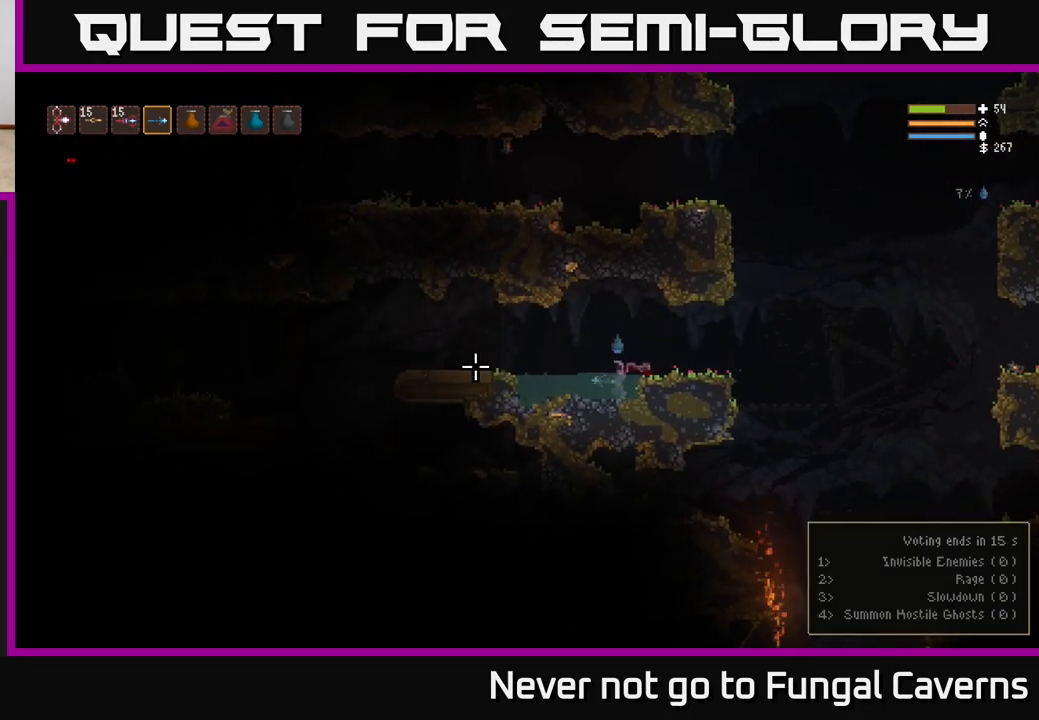
{"buttons": [], "left_stick": "left", "right_stick": "left", "events": [[267, "L2", "down"], [450, "L2", "up"]]}
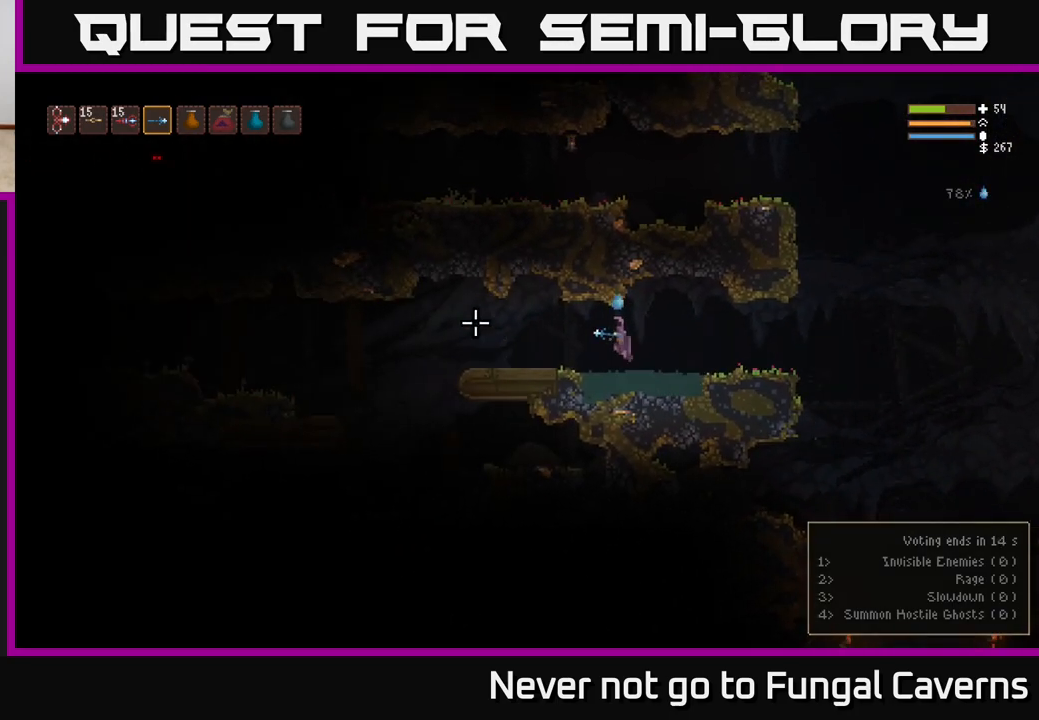
{"buttons": [], "left_stick": "right", "right_stick": "left", "events": [[217, "left_stick", "right"]]}
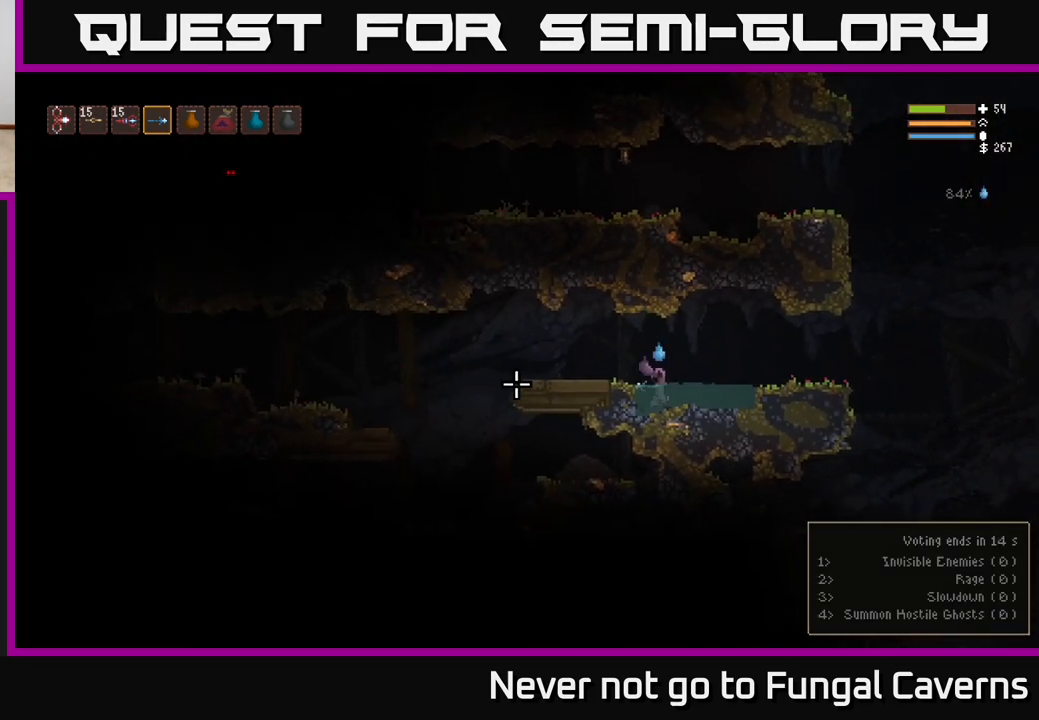
{"buttons": ["L2"], "left_stick": "right", "right_stick": "left", "events": [[433, "L2", "down"]]}
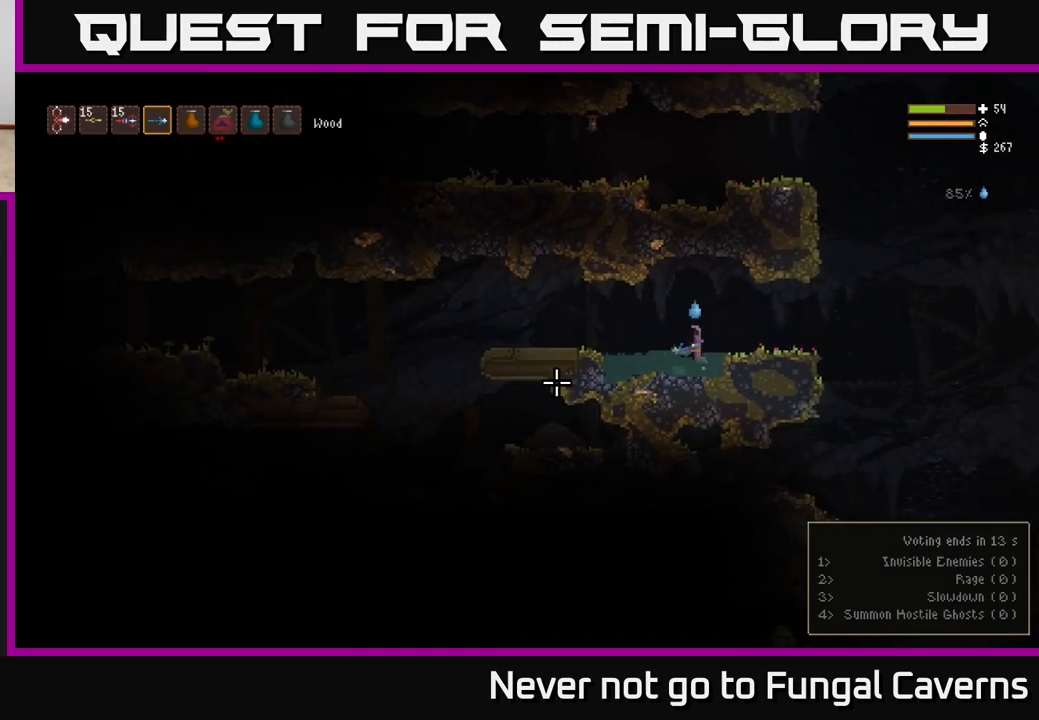
{"buttons": [], "left_stick": "right", "right_stick": "down-right", "events": [[50, "right_stick", "down-right"], [100, "L2", "up"]]}
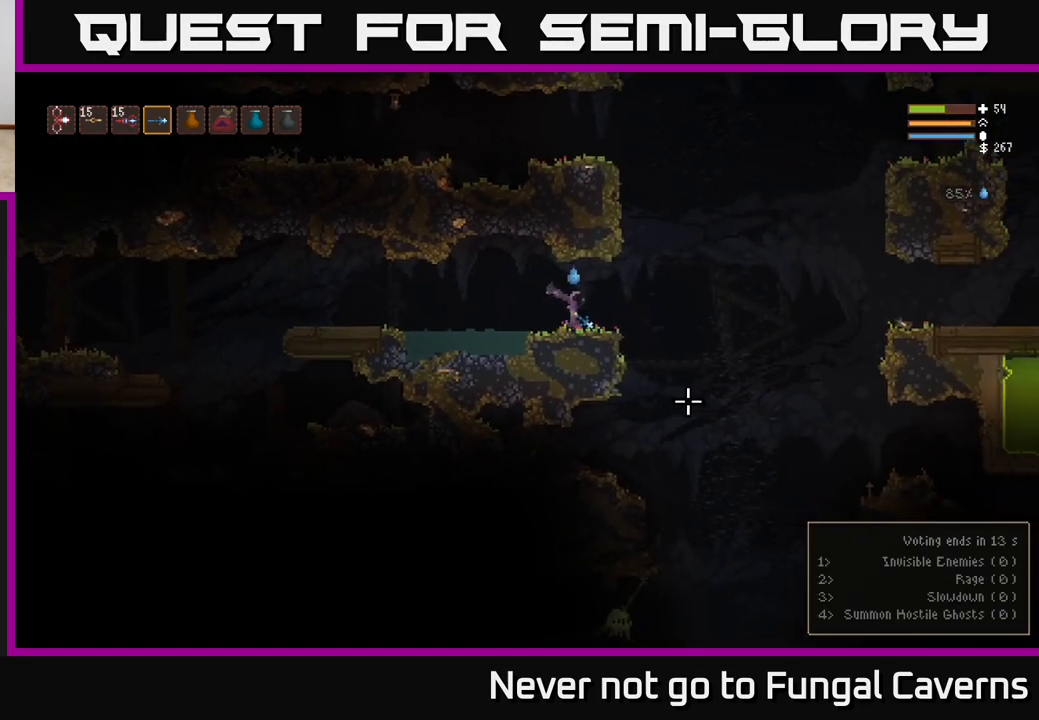
{"buttons": [], "left_stick": "right", "right_stick": "down", "events": [[250, "right_stick", "down"]]}